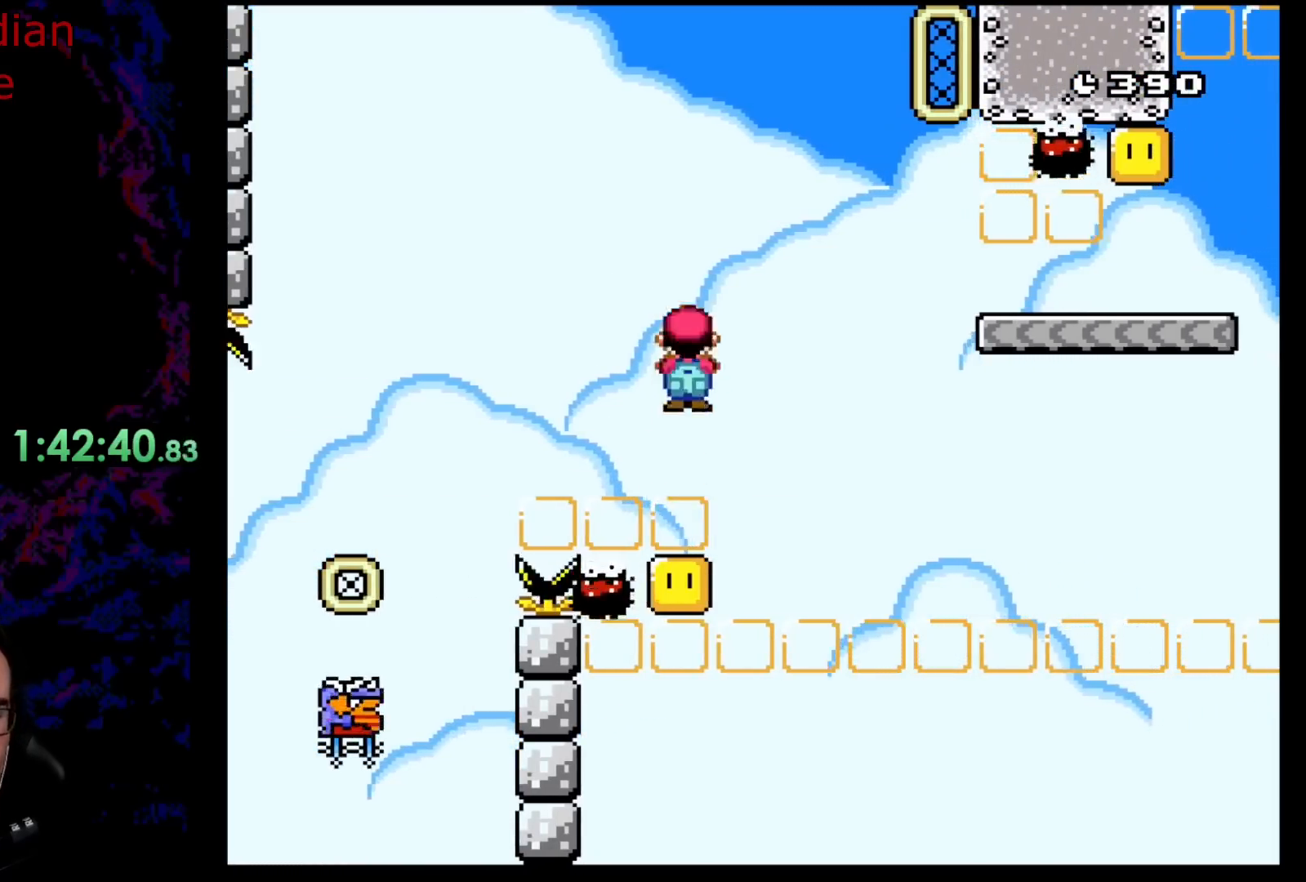
Gameplay with a controller (Nintendo layout); each line is a JSON object with the inputs held at the frame after it. "events" lists button and stick changes between this image and that frame as [ms after this image, input, new state], when the widget could be followed in between. Not read: L3 R3.
{"buttons": ["A", "X"], "events": [[233, "A", "down"]]}
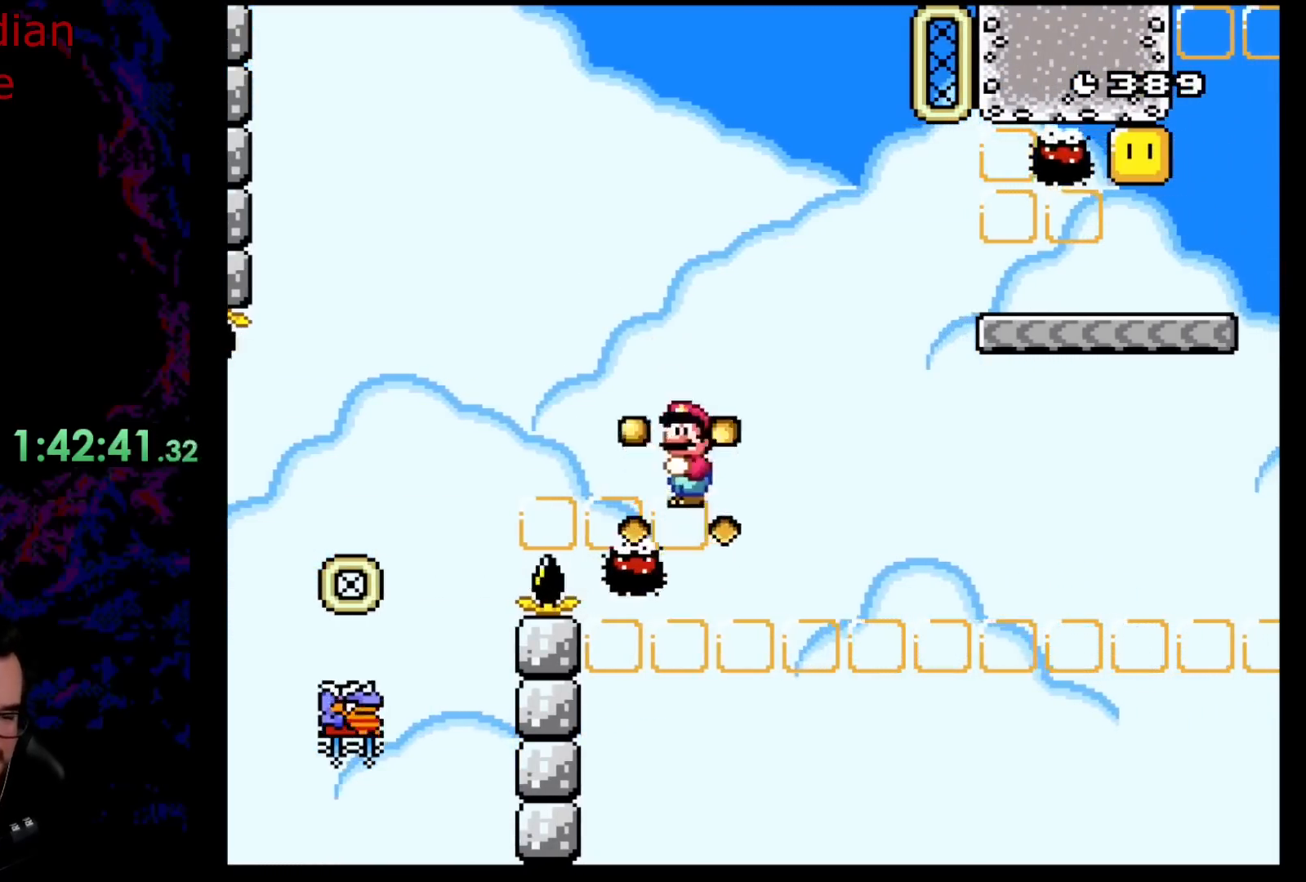
{"buttons": ["A", "X", "DPAD_RIGHT"], "events": [[350, "DPAD_RIGHT", "down"]]}
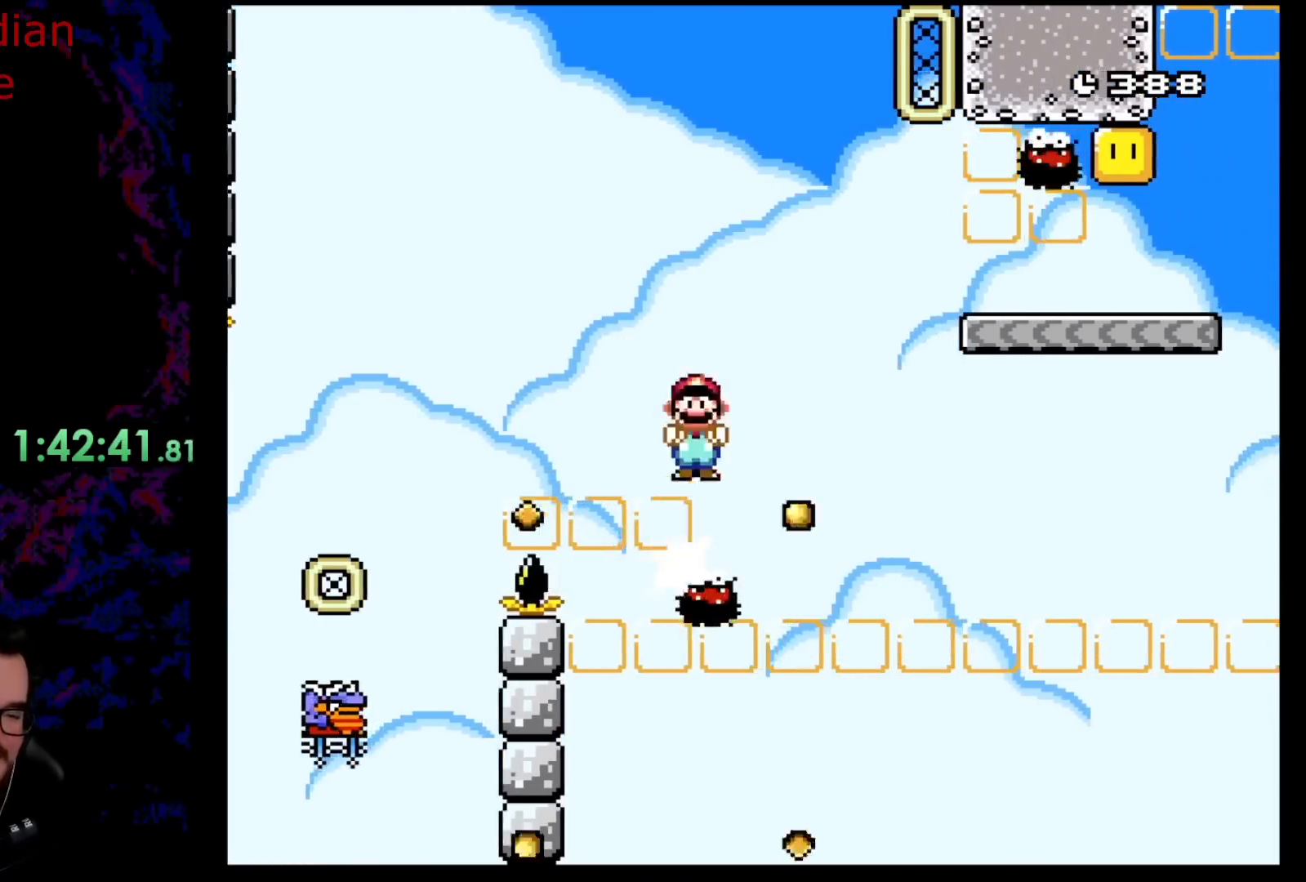
{"buttons": ["A", "X"], "events": [[33, "DPAD_RIGHT", "up"], [150, "A", "up"], [500, "A", "down"]]}
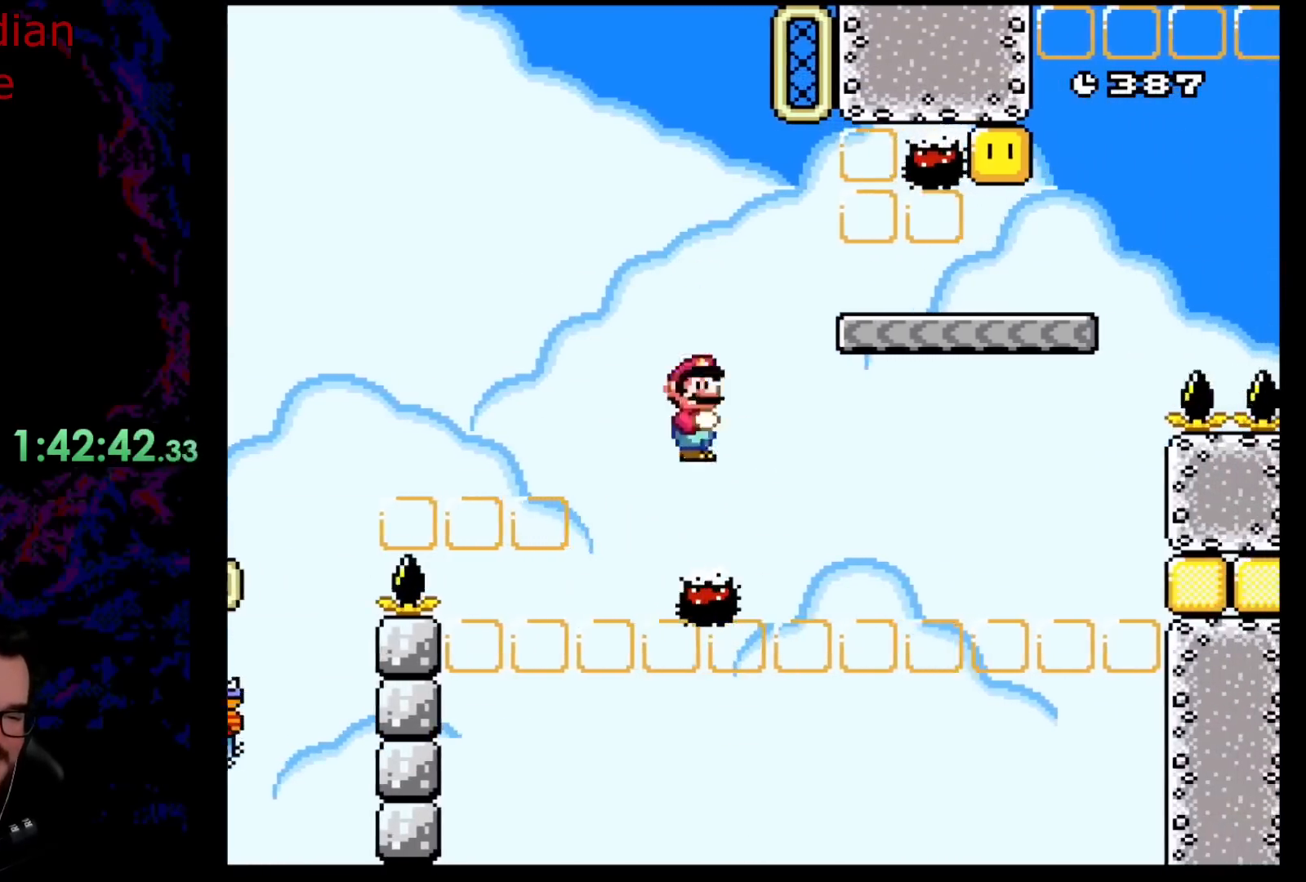
{"buttons": ["X", "DPAD_RIGHT"], "events": [[233, "DPAD_RIGHT", "down"], [500, "A", "up"]]}
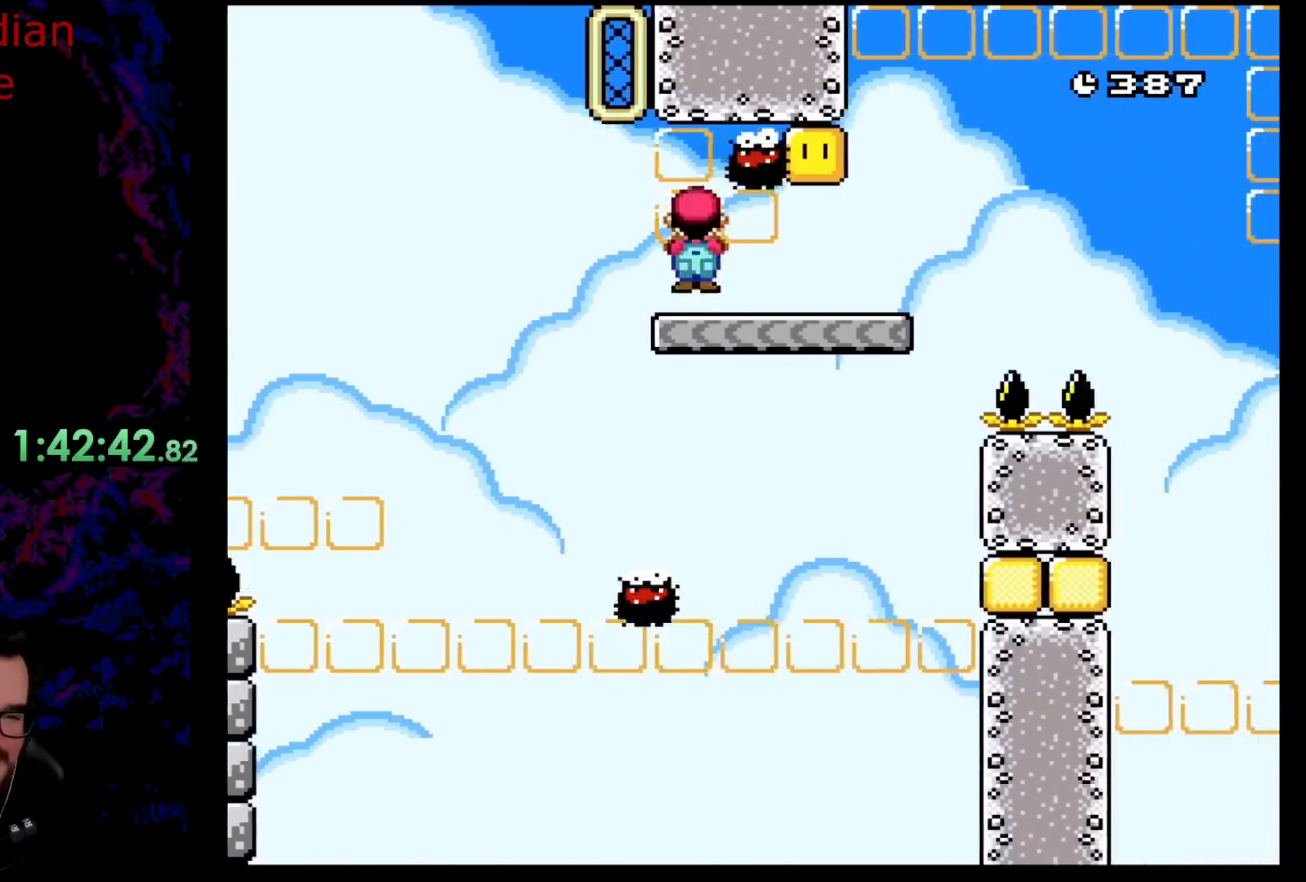
{"buttons": ["X", "DPAD_RIGHT"], "events": [[50, "X", "up"], [67, "Y", "down"], [200, "DPAD_DOWN", "down"], [217, "DPAD_DOWN", "up"], [217, "DPAD_LEFT", "down"], [217, "DPAD_RIGHT", "up"], [233, "B", "down"], [350, "DPAD_LEFT", "up"], [367, "DPAD_RIGHT", "down"], [383, "B", "up"], [467, "Y", "up"], [483, "X", "down"]]}
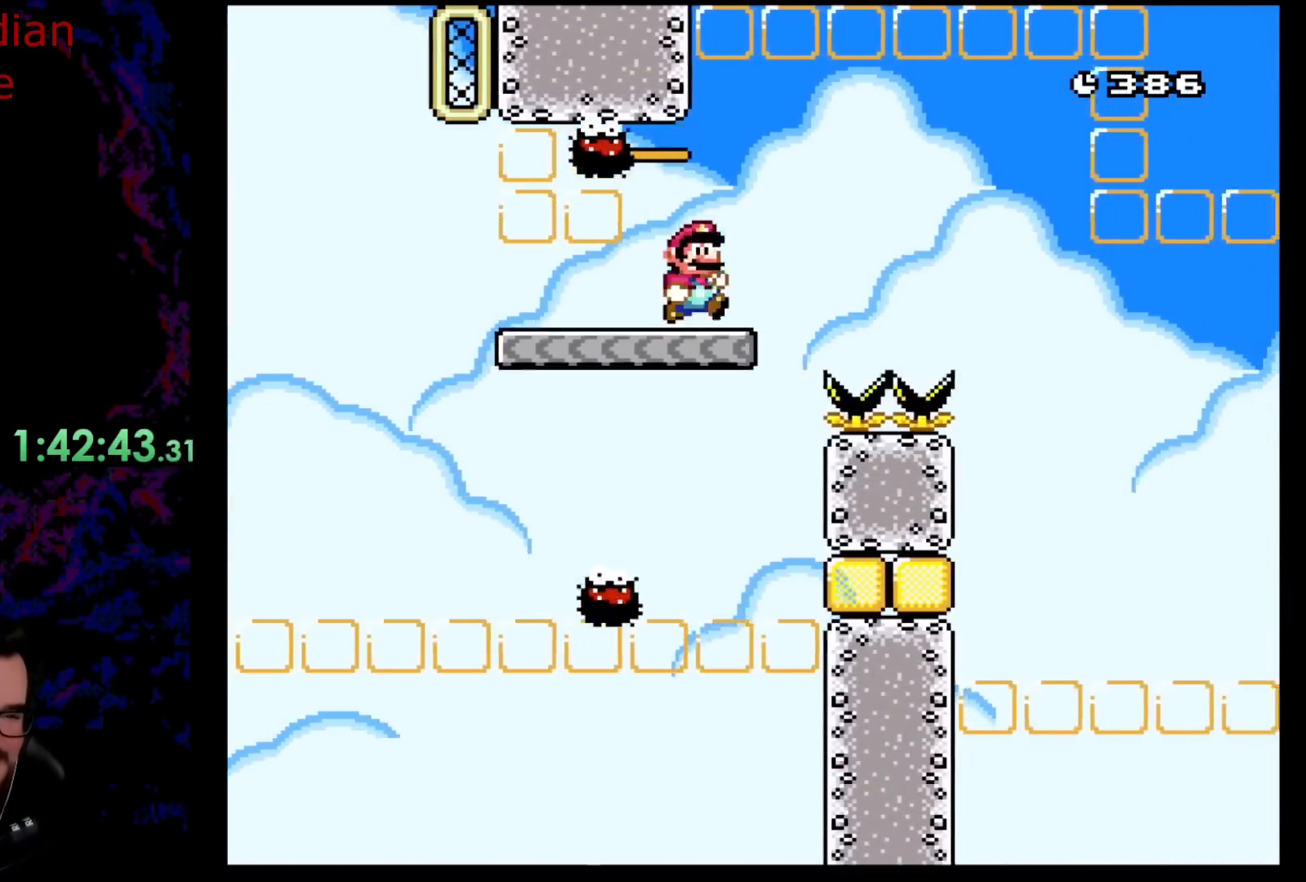
{"buttons": ["A", "X", "DPAD_LEFT"], "events": [[100, "A", "down"], [233, "DPAD_LEFT", "down"], [233, "DPAD_RIGHT", "up"]]}
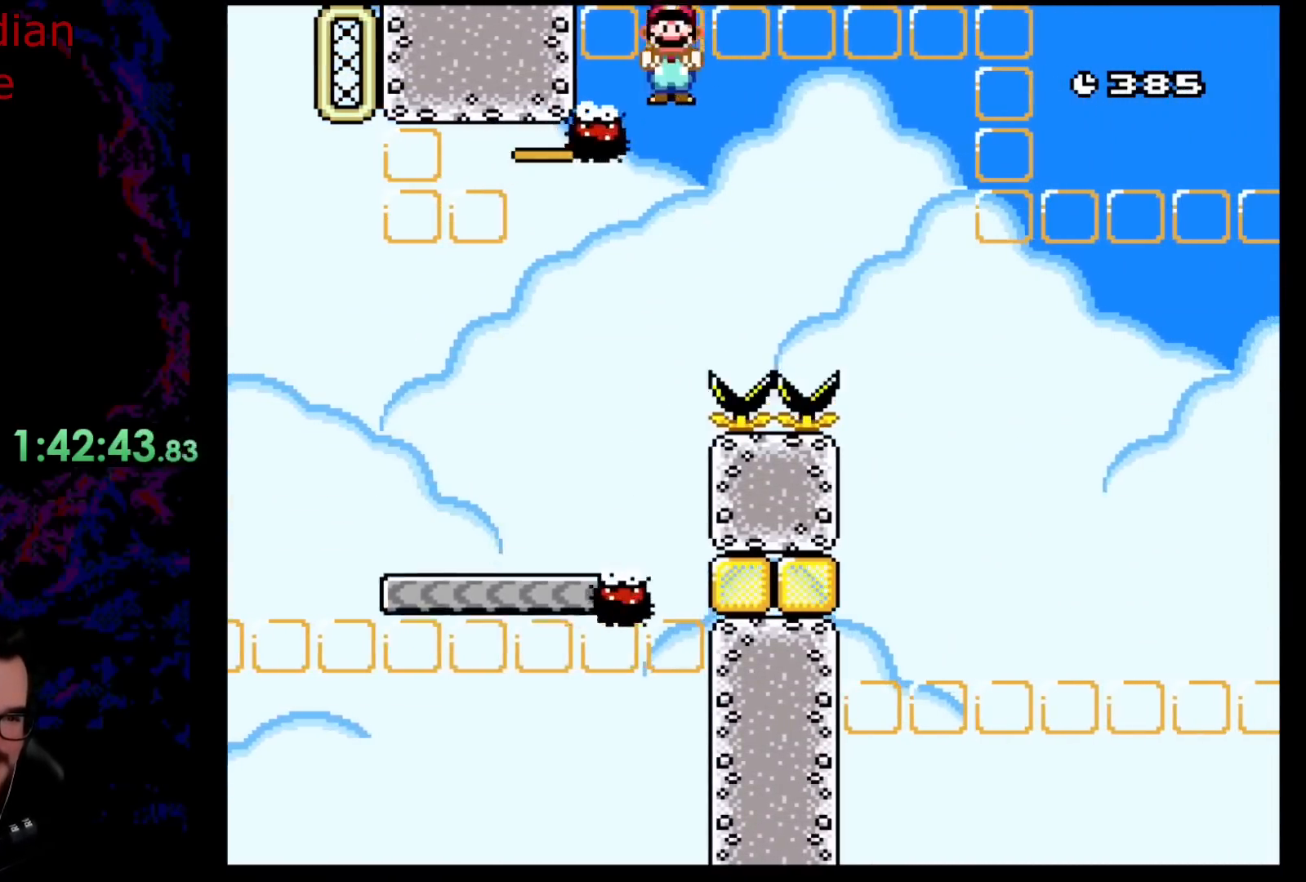
{"buttons": ["X", "DPAD_LEFT"], "events": [[117, "DPAD_LEFT", "up"], [133, "DPAD_RIGHT", "down"], [317, "A", "up"], [483, "DPAD_LEFT", "down"], [483, "DPAD_RIGHT", "up"]]}
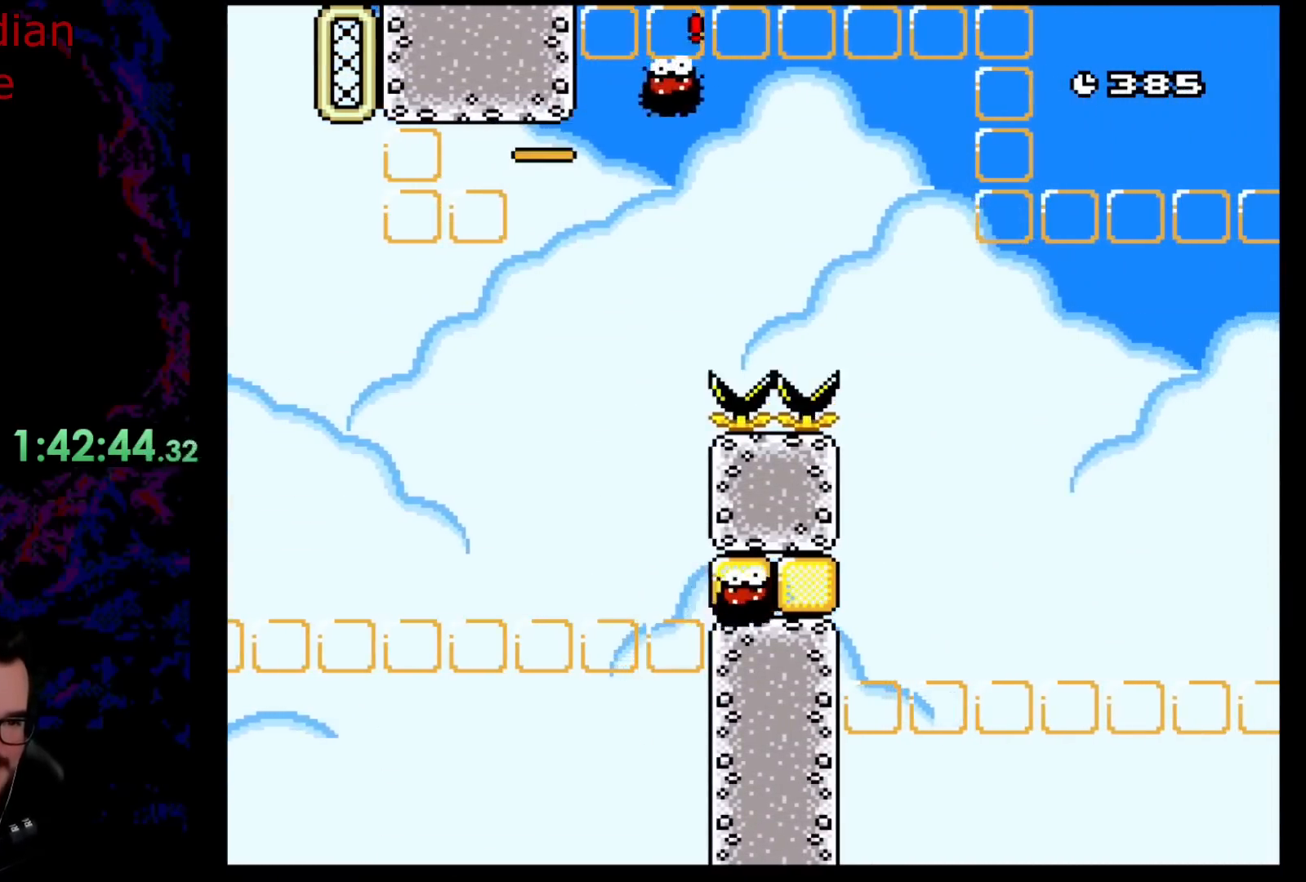
{"buttons": ["X", "DPAD_RIGHT"], "events": [[83, "DPAD_LEFT", "up"], [100, "DPAD_RIGHT", "down"], [167, "A", "down"], [383, "A", "up"]]}
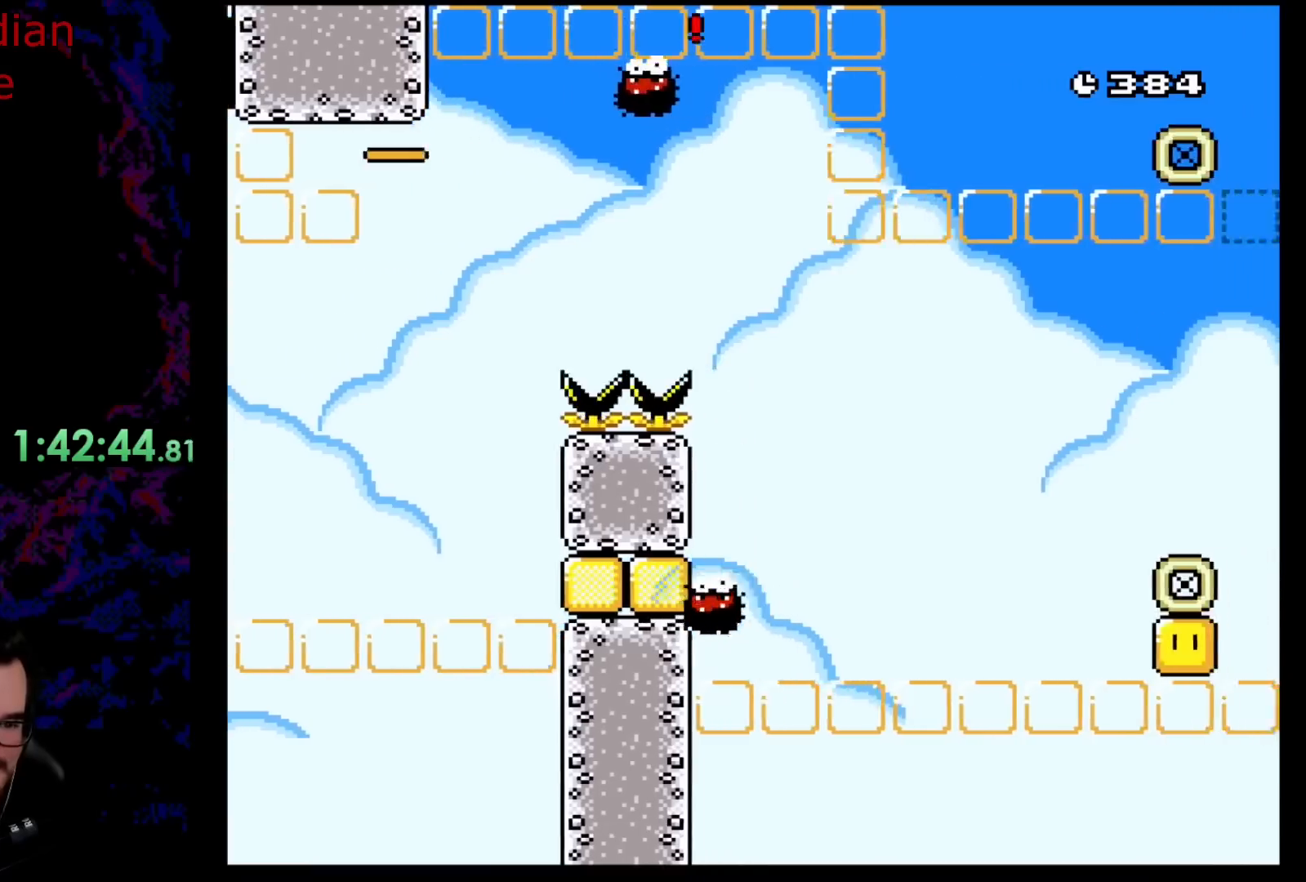
{"buttons": ["X"], "events": [[283, "DPAD_DOWN", "down"], [300, "DPAD_DOWN", "up"], [300, "DPAD_LEFT", "down"], [300, "DPAD_RIGHT", "up"], [483, "DPAD_LEFT", "up"]]}
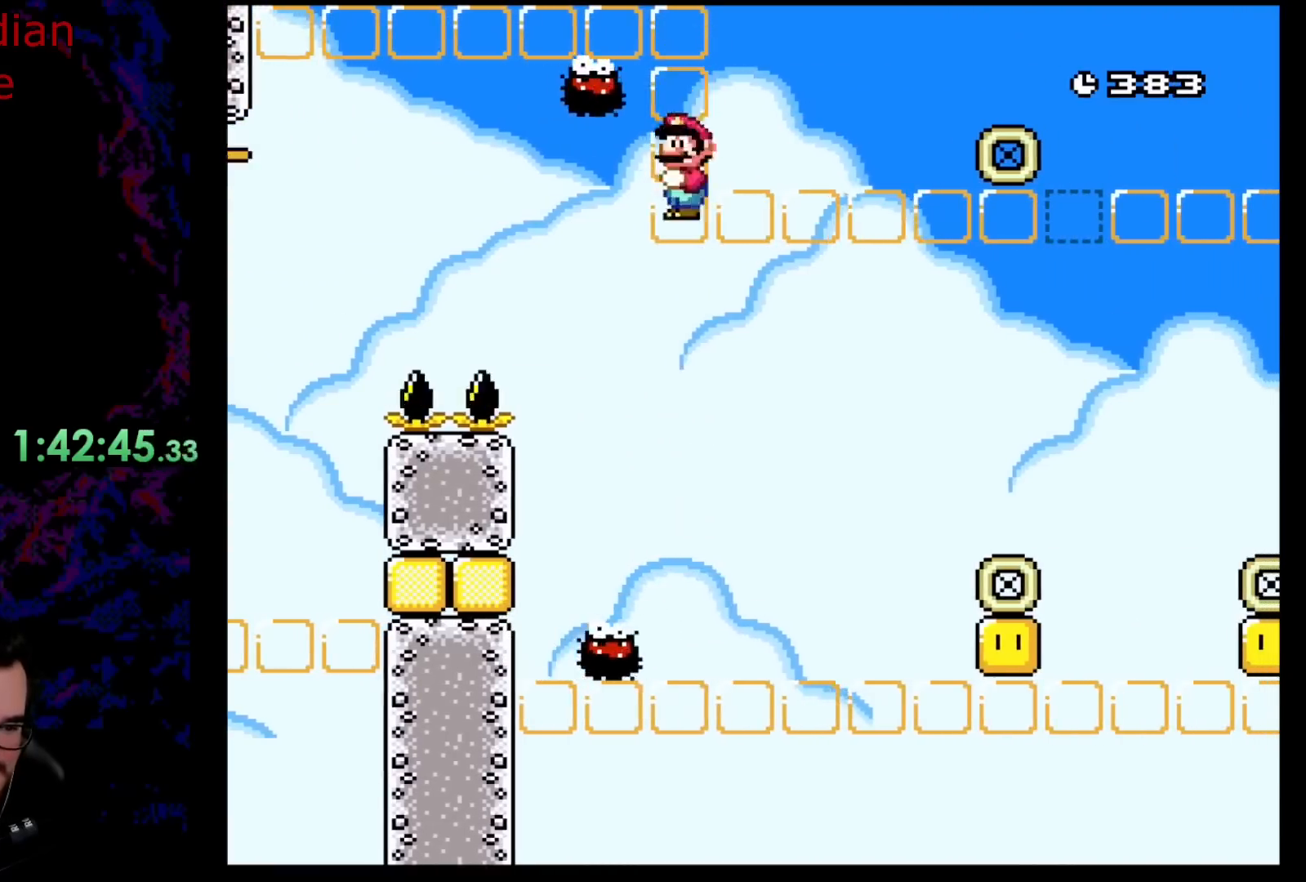
{"buttons": ["A", "X", "DPAD_RIGHT"], "events": [[200, "DPAD_RIGHT", "down"], [250, "A", "down"]]}
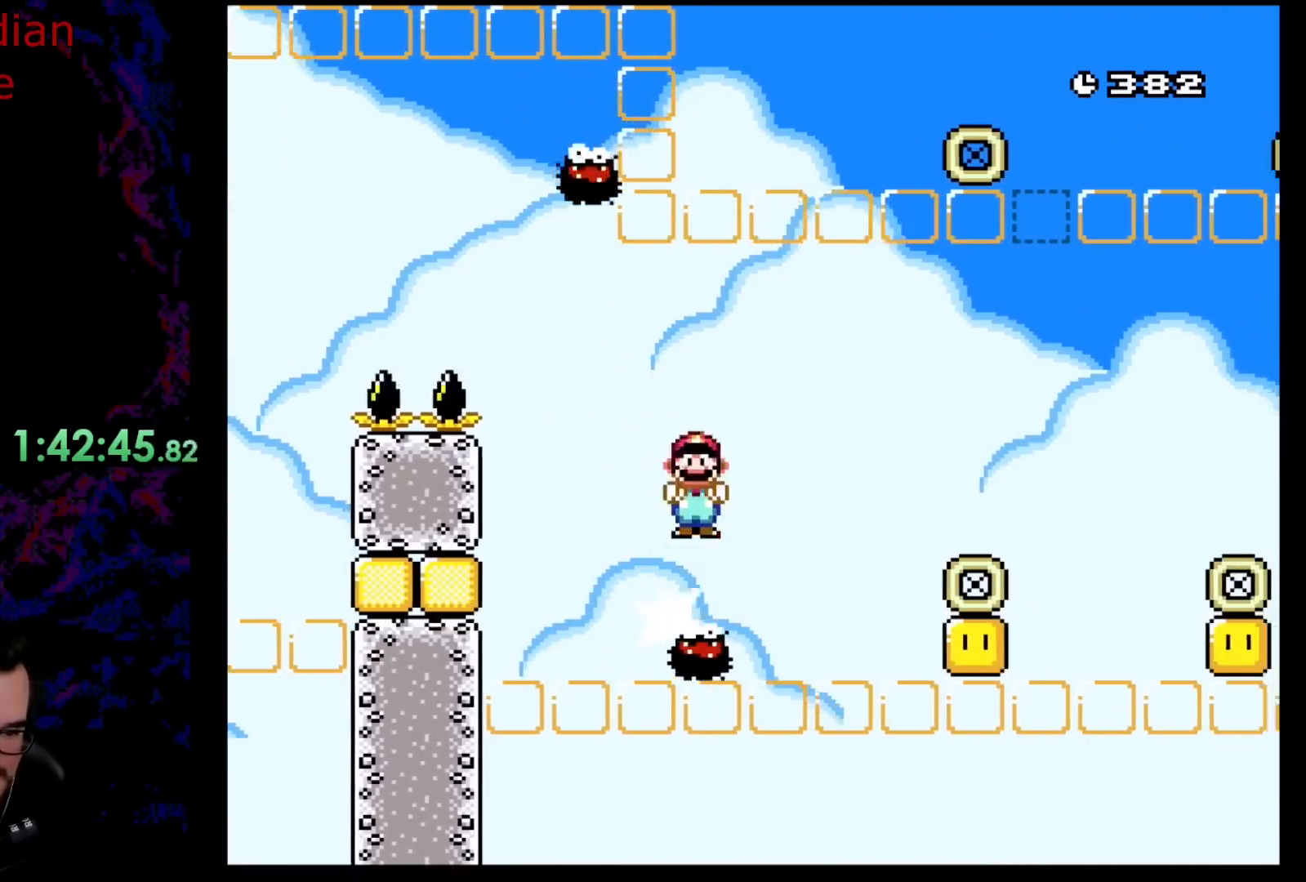
{"buttons": ["A", "X", "DPAD_RIGHT"], "events": [[50, "A", "up"], [450, "A", "down"]]}
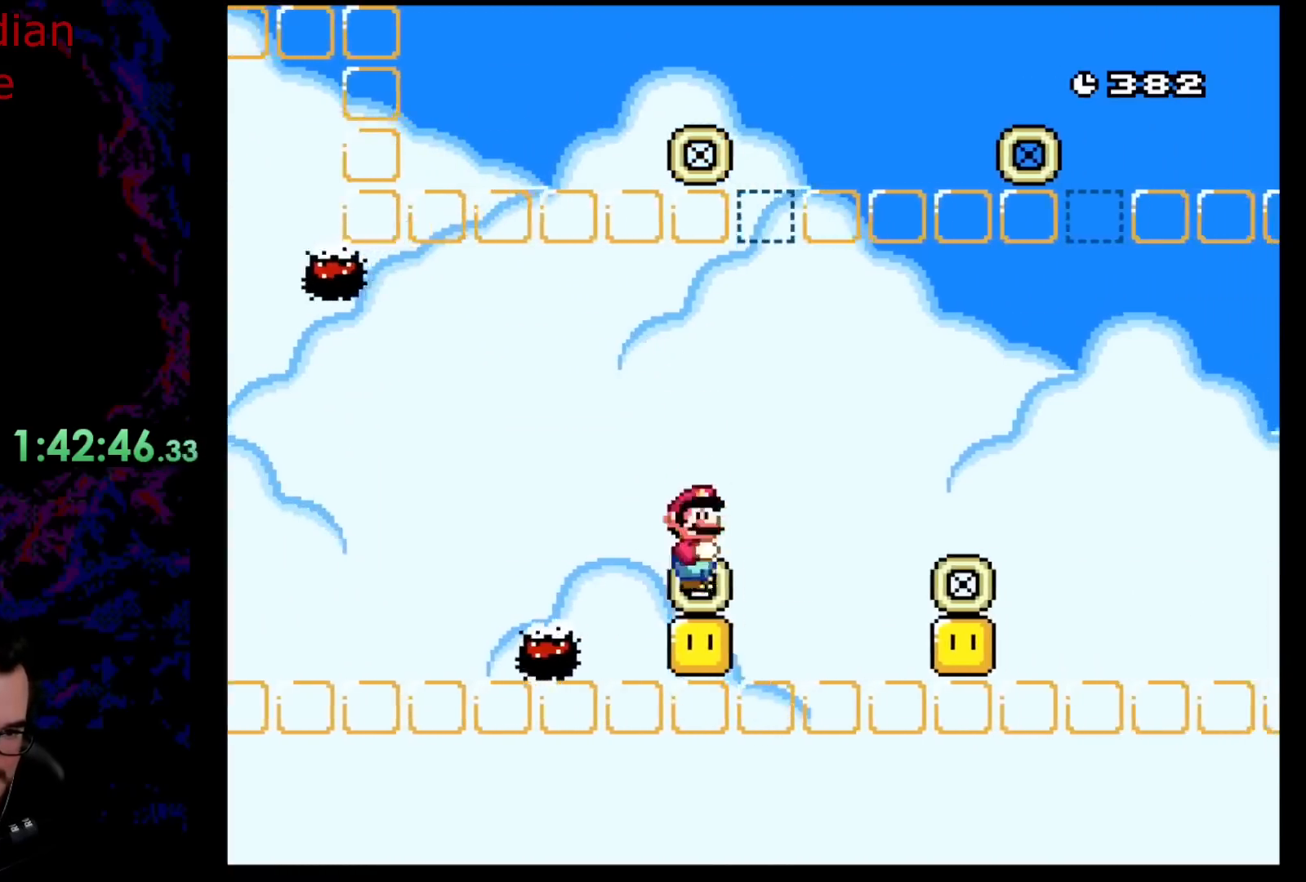
{"buttons": ["A", "X", "DPAD_LEFT"], "events": [[483, "DPAD_LEFT", "down"], [483, "DPAD_RIGHT", "up"]]}
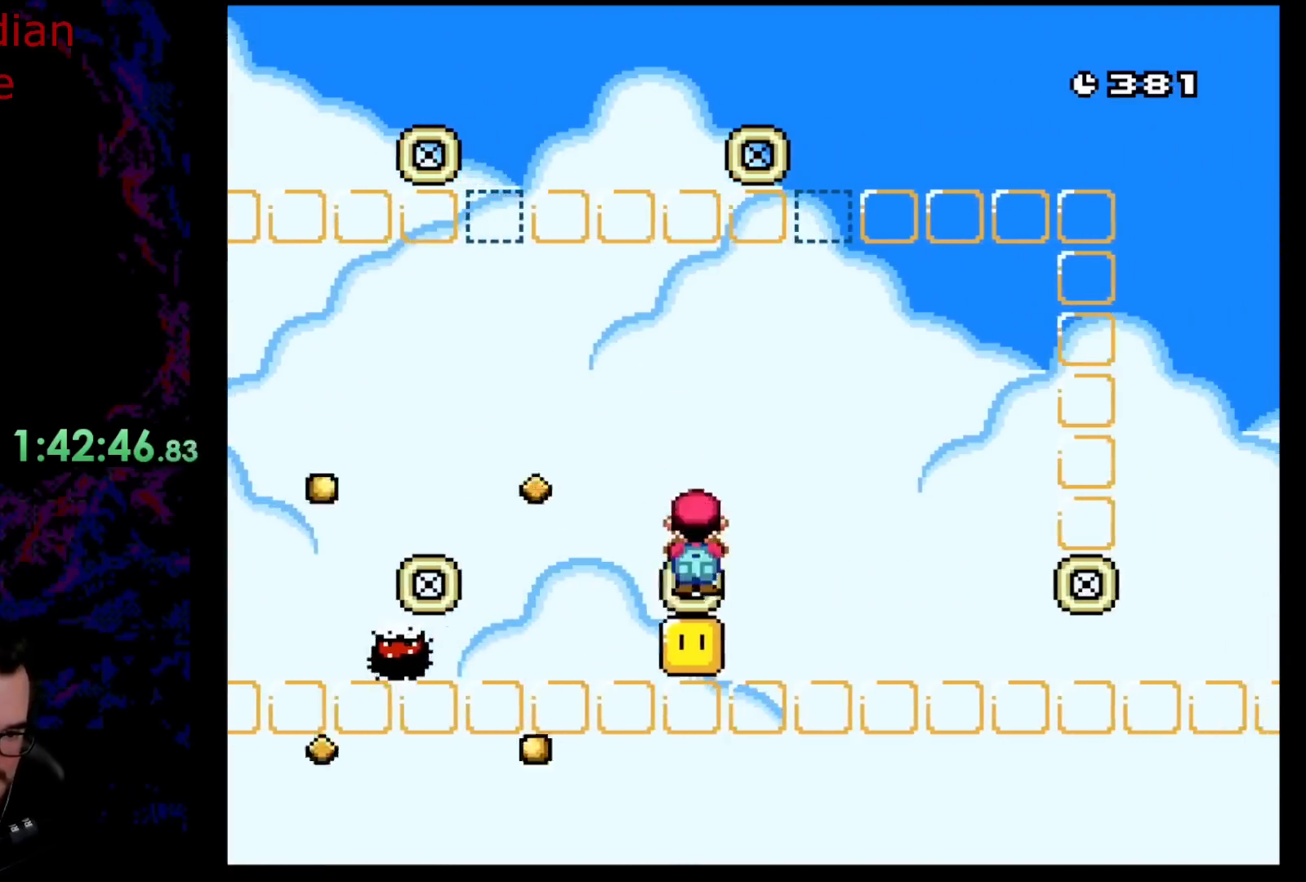
{"buttons": ["A", "X", "DPAD_LEFT"], "events": [[317, "A", "up"], [467, "A", "down"]]}
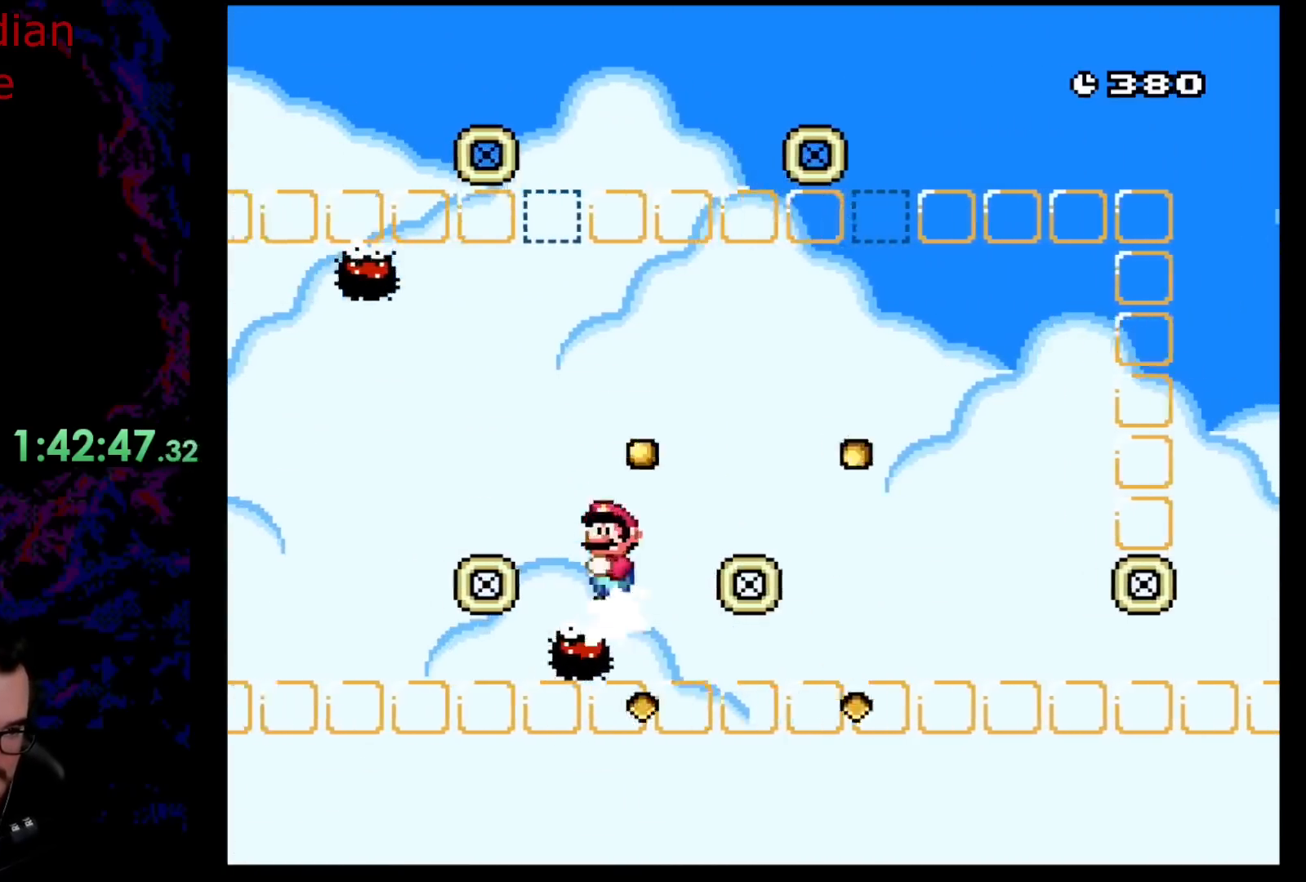
{"buttons": ["A", "X", "DPAD_RIGHT"], "events": [[67, "DPAD_LEFT", "up"], [100, "DPAD_RIGHT", "down"], [233, "DPAD_RIGHT", "up"], [417, "DPAD_RIGHT", "down"]]}
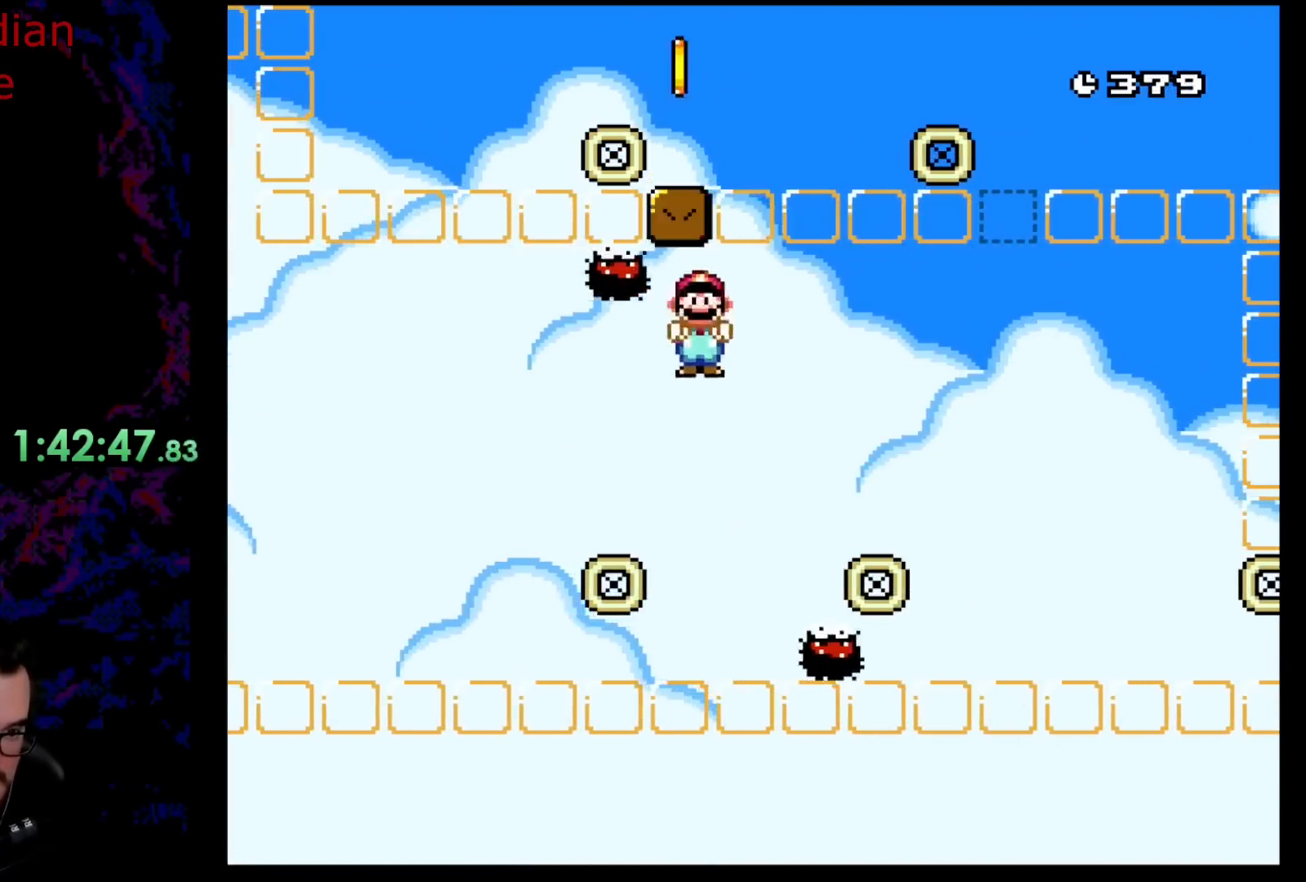
{"buttons": ["A", "X", "DPAD_RIGHT"], "events": [[100, "A", "up"], [150, "A", "down"]]}
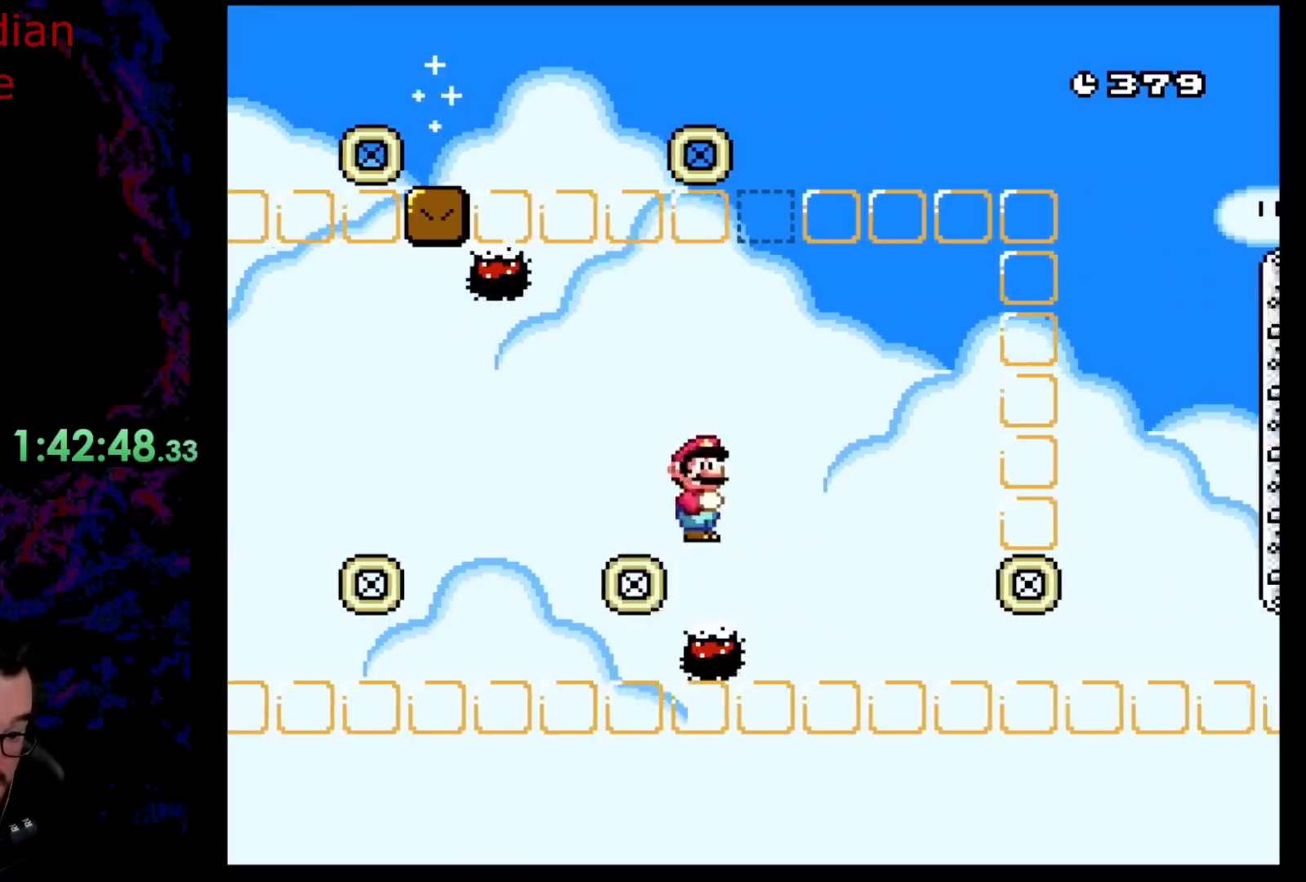
{"buttons": ["A", "X", "DPAD_RIGHT"], "events": [[100, "DPAD_LEFT", "down"], [100, "DPAD_RIGHT", "up"], [100, "DPAD_UP", "down"], [117, "DPAD_UP", "up"], [267, "DPAD_LEFT", "up"], [367, "DPAD_RIGHT", "down"]]}
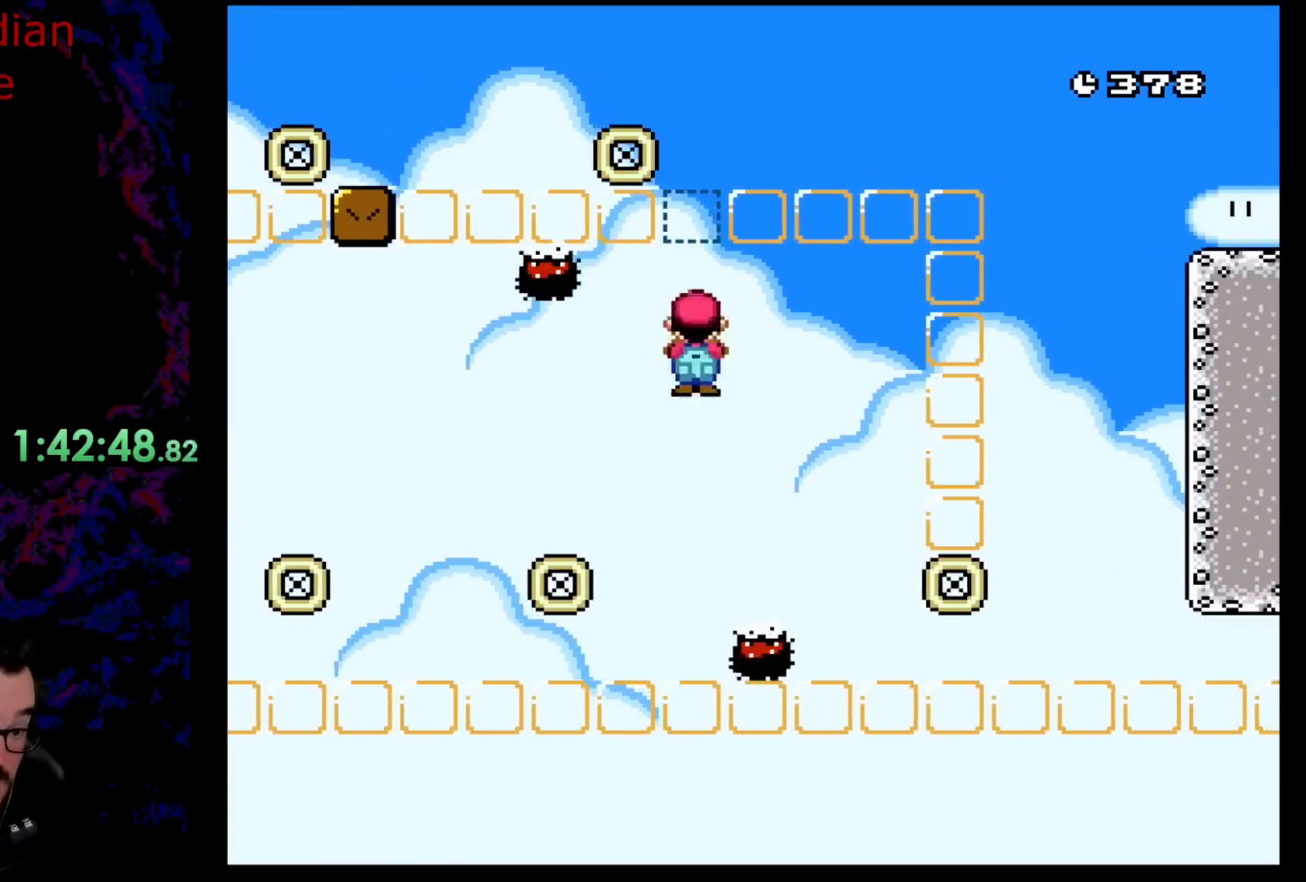
{"buttons": ["X", "DPAD_LEFT"], "events": [[67, "A", "up"], [283, "DPAD_LEFT", "down"], [283, "DPAD_RIGHT", "up"], [283, "DPAD_UP", "down"], [300, "DPAD_UP", "up"]]}
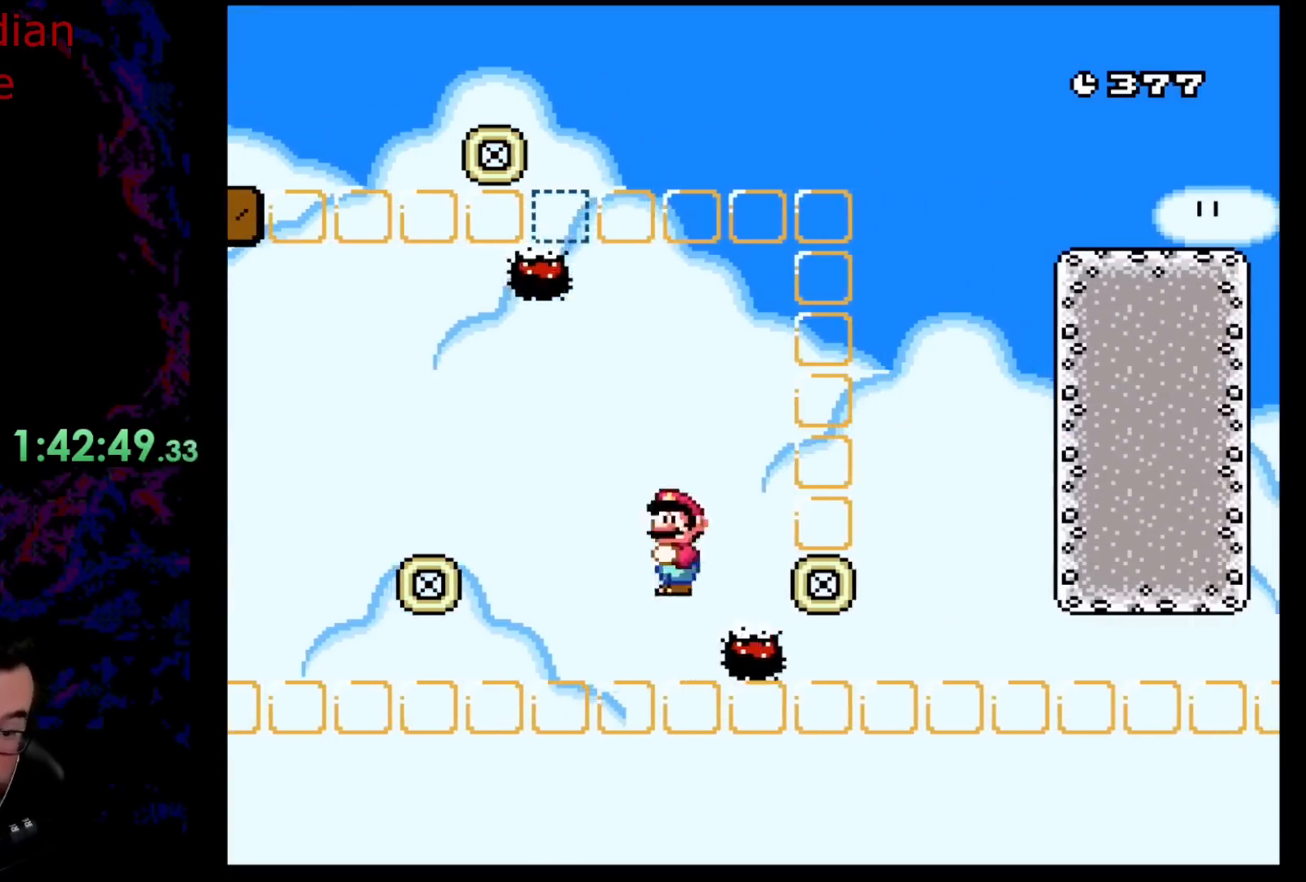
{"buttons": [], "events": [[200, "DPAD_LEFT", "up"], [283, "DPAD_RIGHT", "down"], [283, "X", "up"], [417, "DPAD_RIGHT", "up"]]}
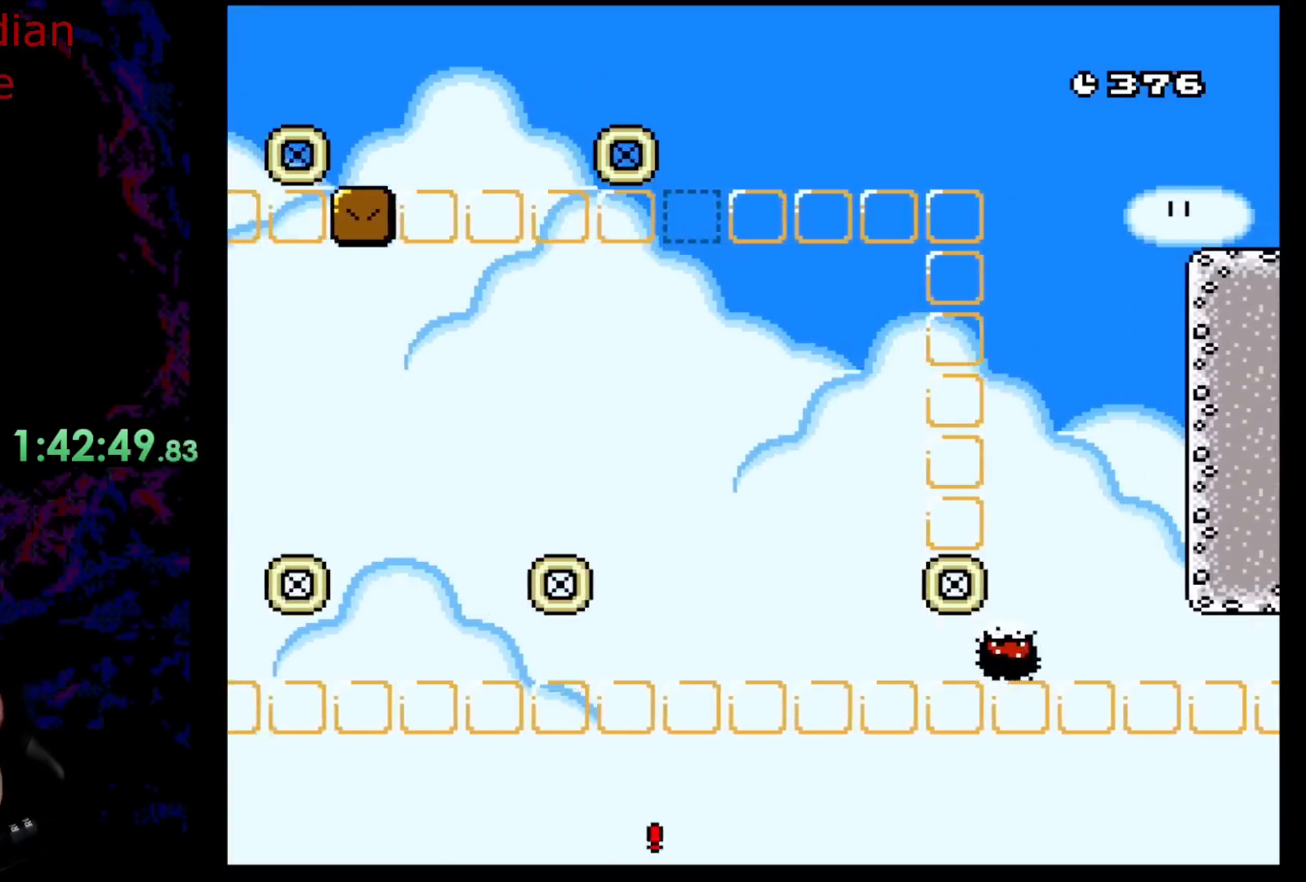
{"buttons": [], "events": [[283, "B", "down"], [450, "B", "up"]]}
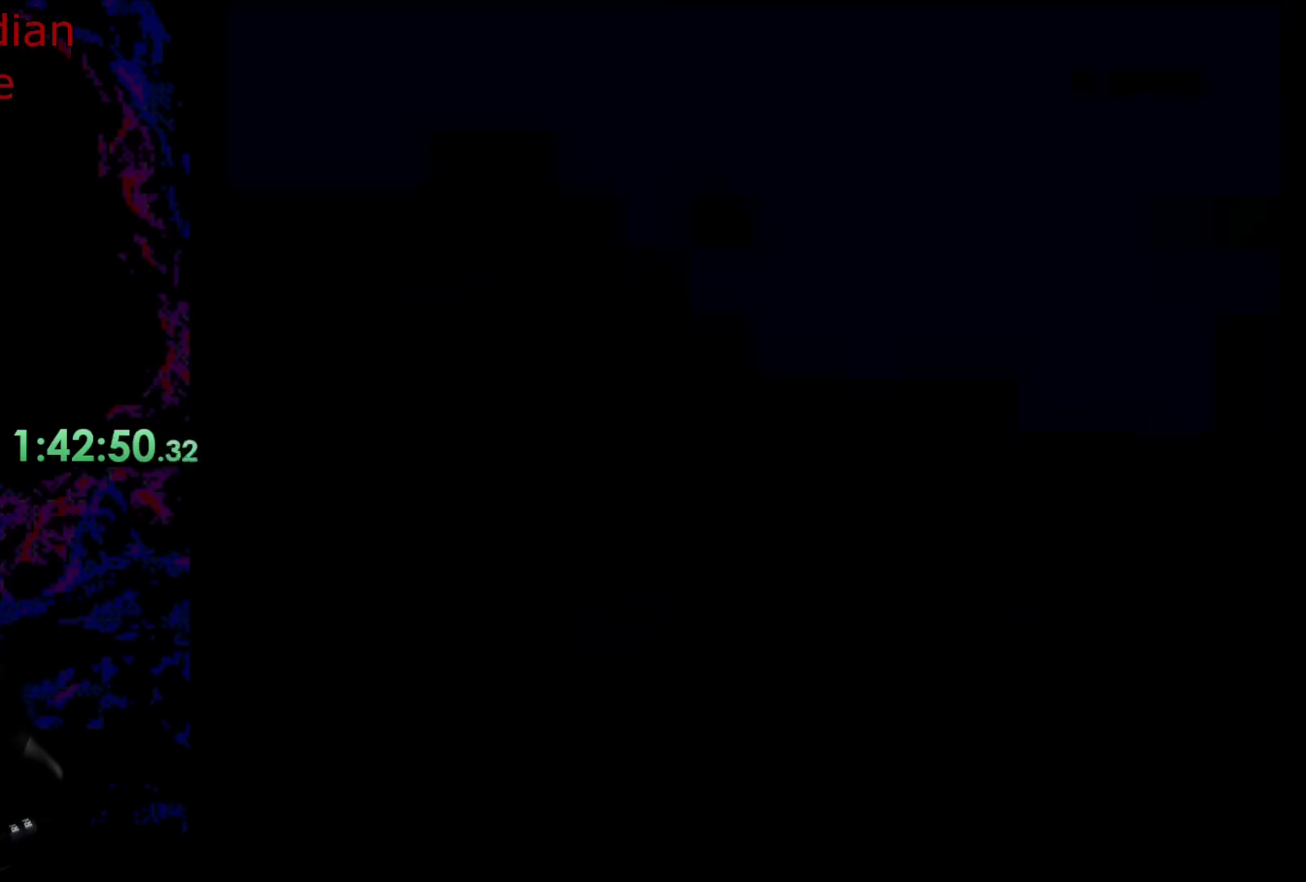
{"buttons": [], "events": []}
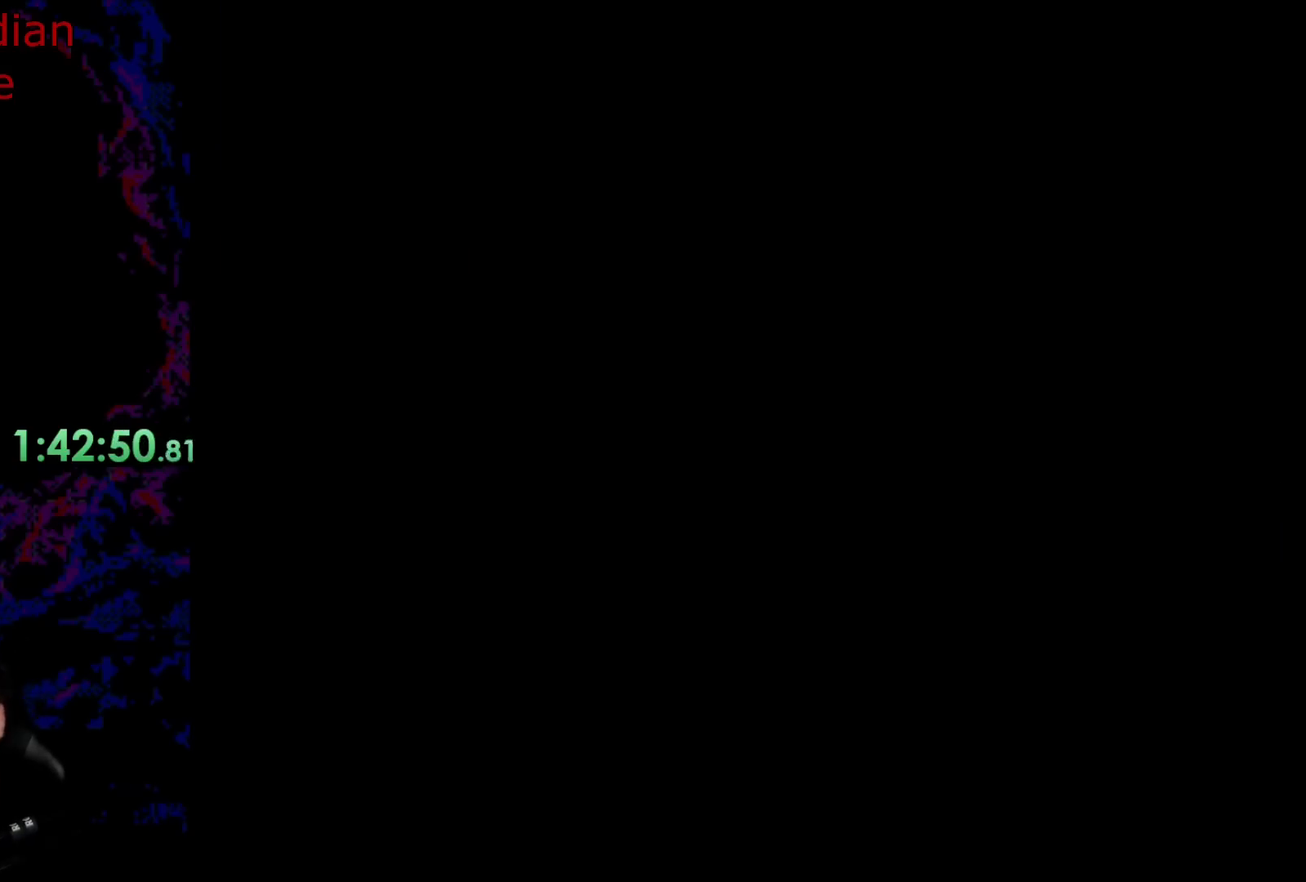
{"buttons": [], "events": []}
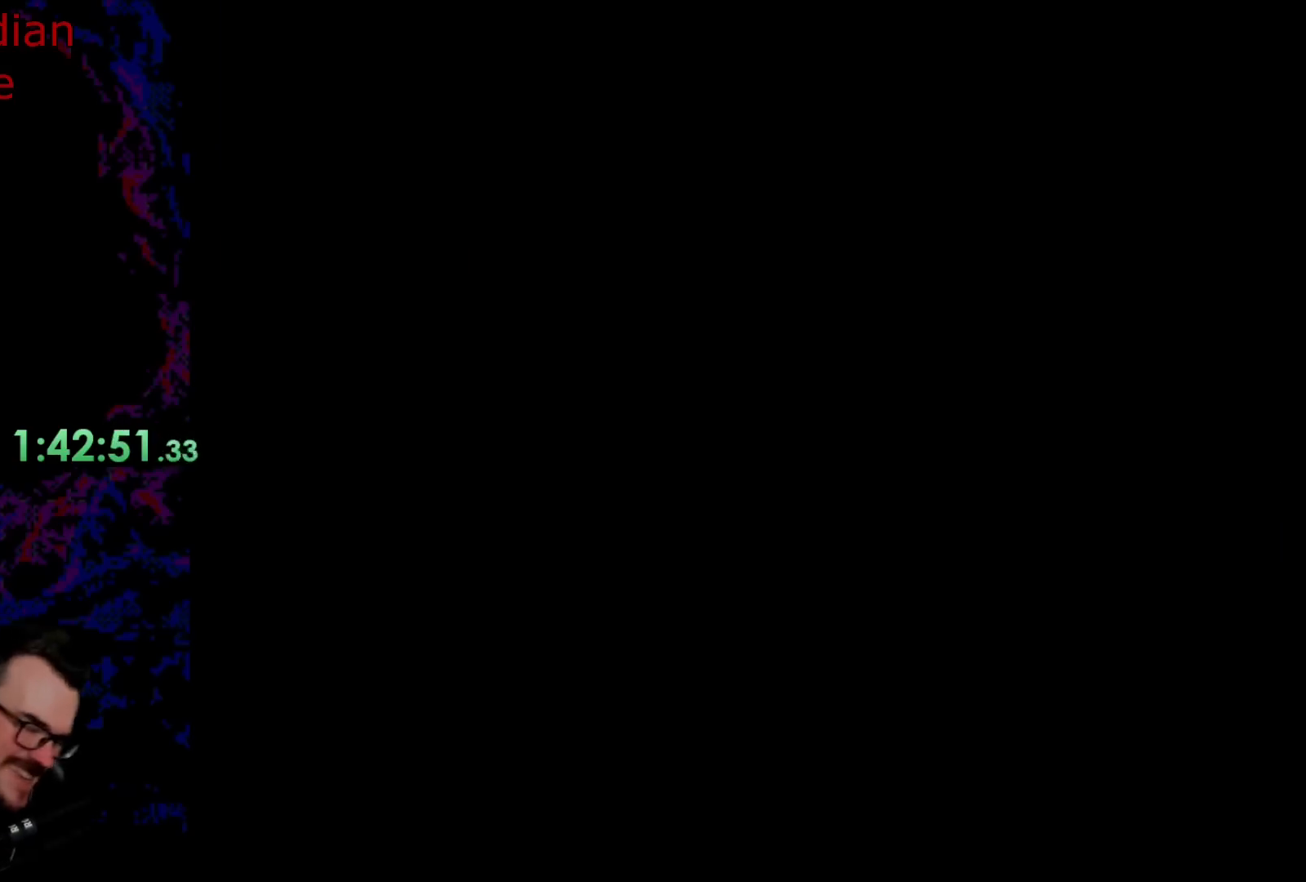
{"buttons": [], "events": []}
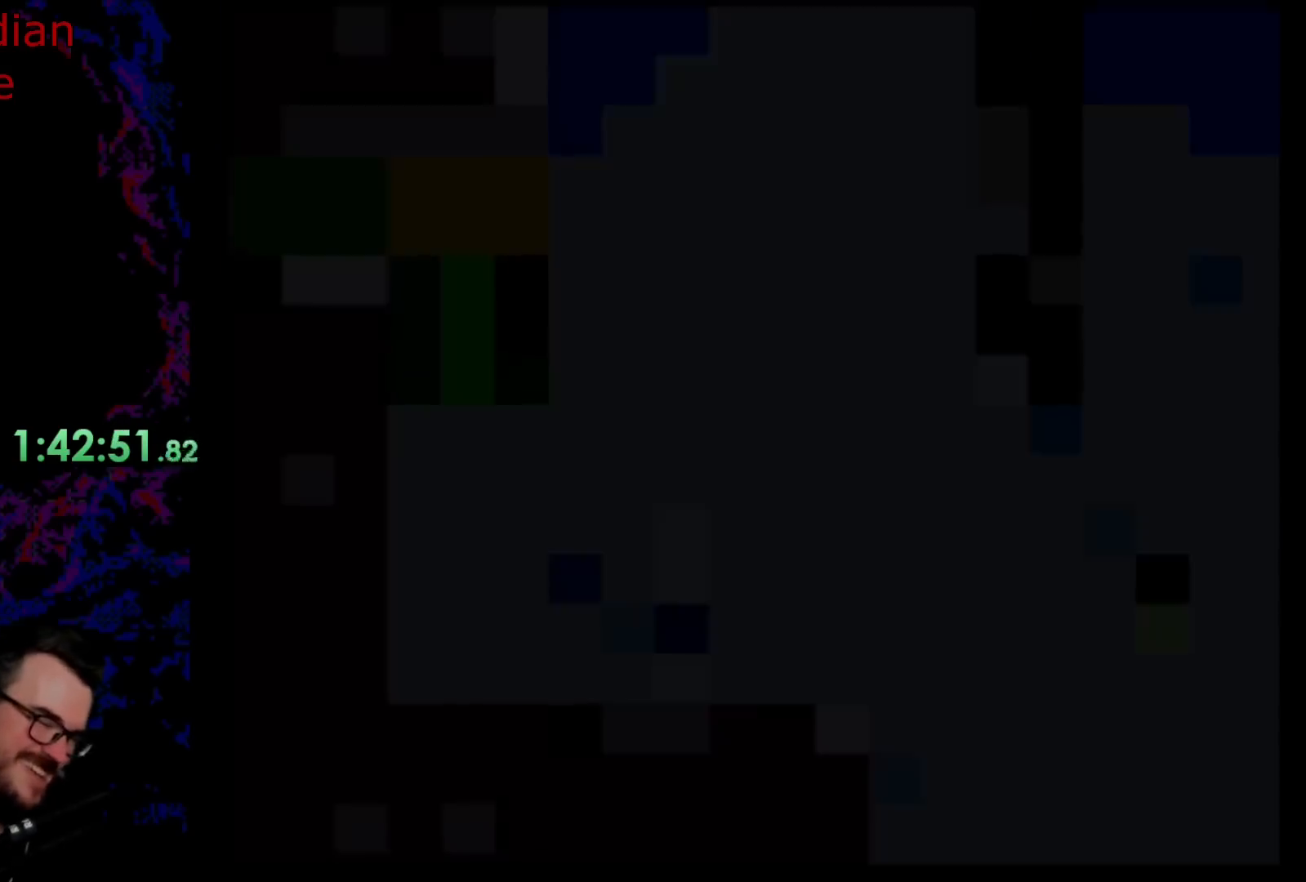
{"buttons": ["Y"], "events": [[150, "Y", "down"]]}
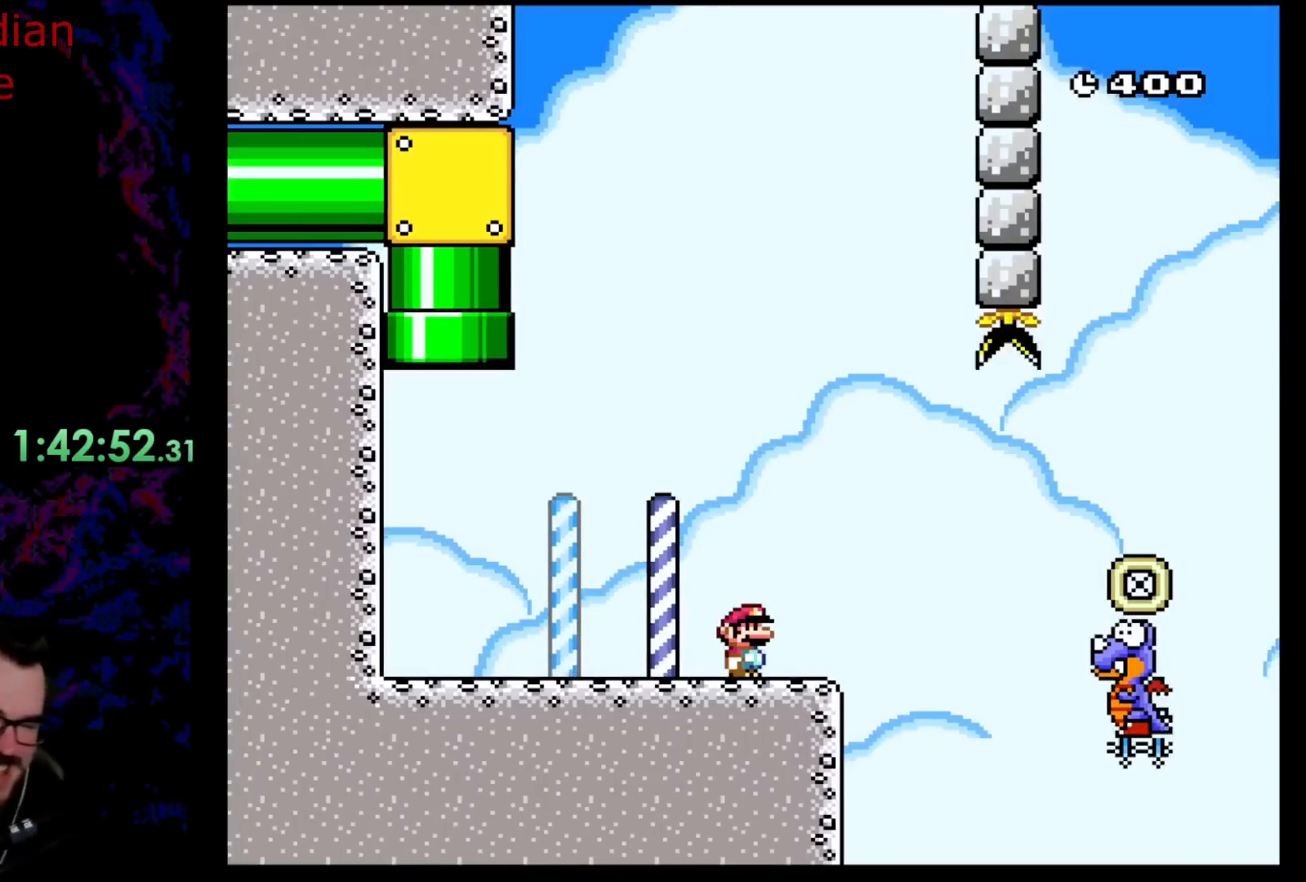
{"buttons": ["B", "Y", "DPAD_RIGHT"], "events": [[217, "DPAD_RIGHT", "down"], [467, "B", "down"]]}
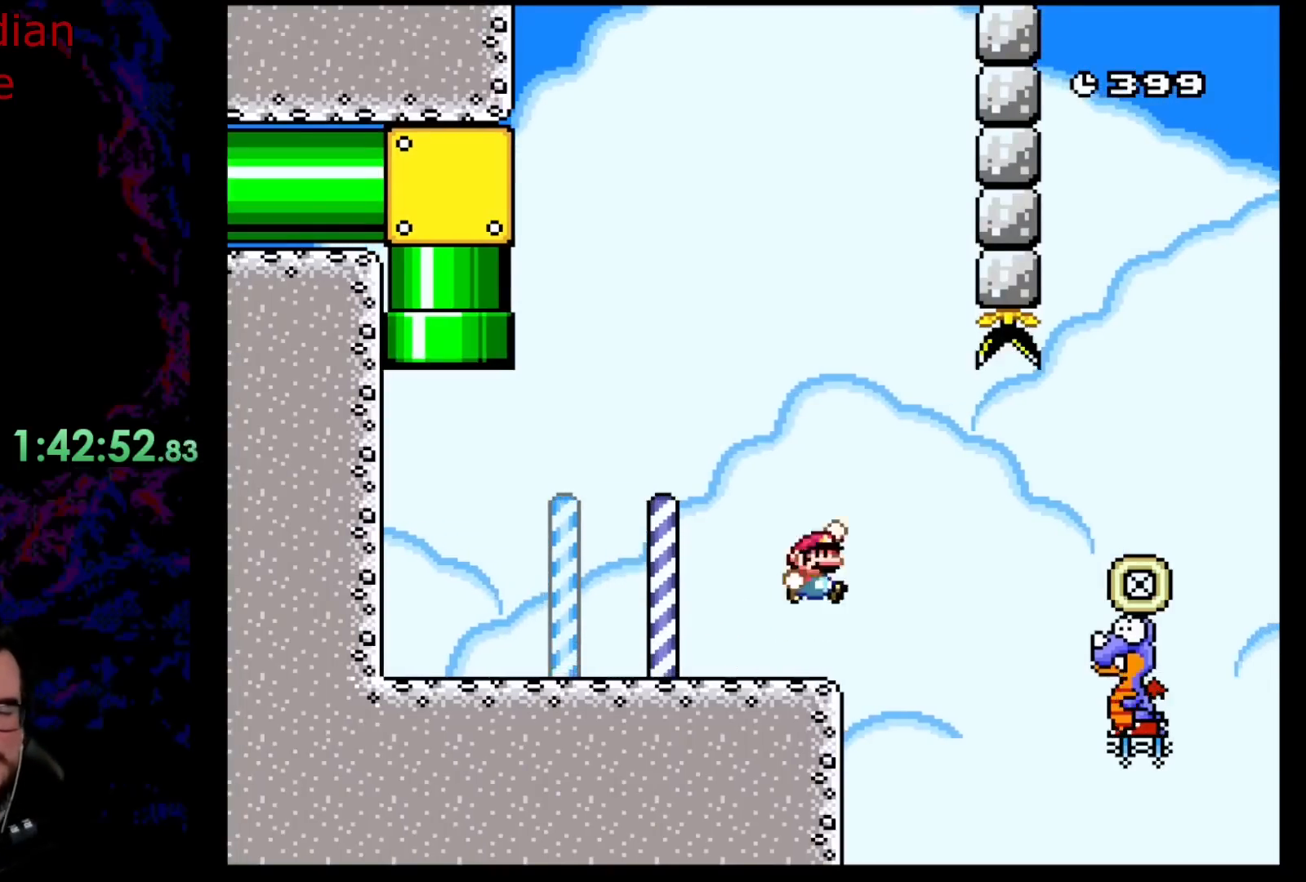
{"buttons": ["B", "Y", "DPAD_RIGHT"], "events": [[100, "B", "up"], [300, "B", "down"]]}
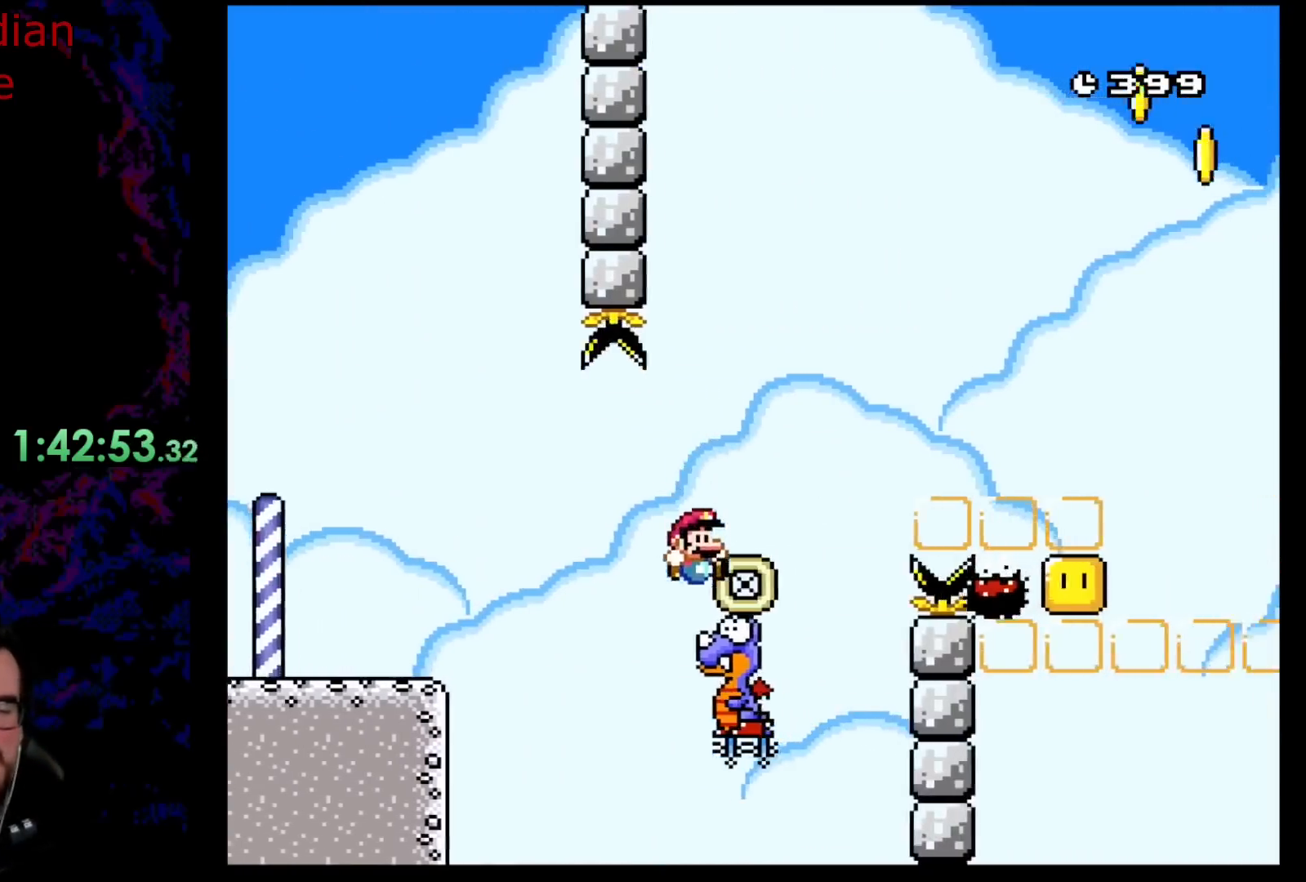
{"buttons": ["Y", "DPAD_RIGHT"], "events": [[283, "B", "up"]]}
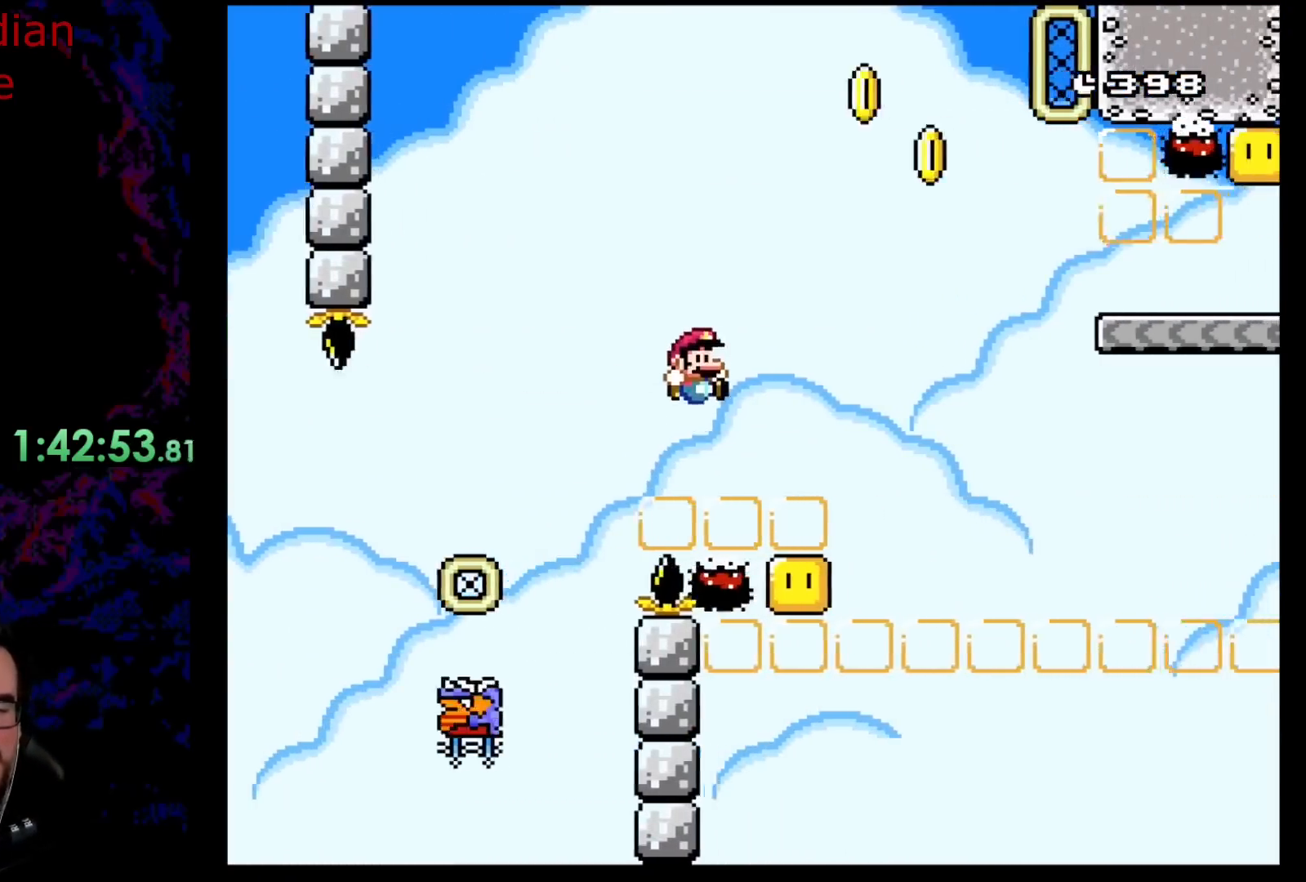
{"buttons": ["B", "Y", "DPAD_RIGHT"], "events": [[267, "B", "down"]]}
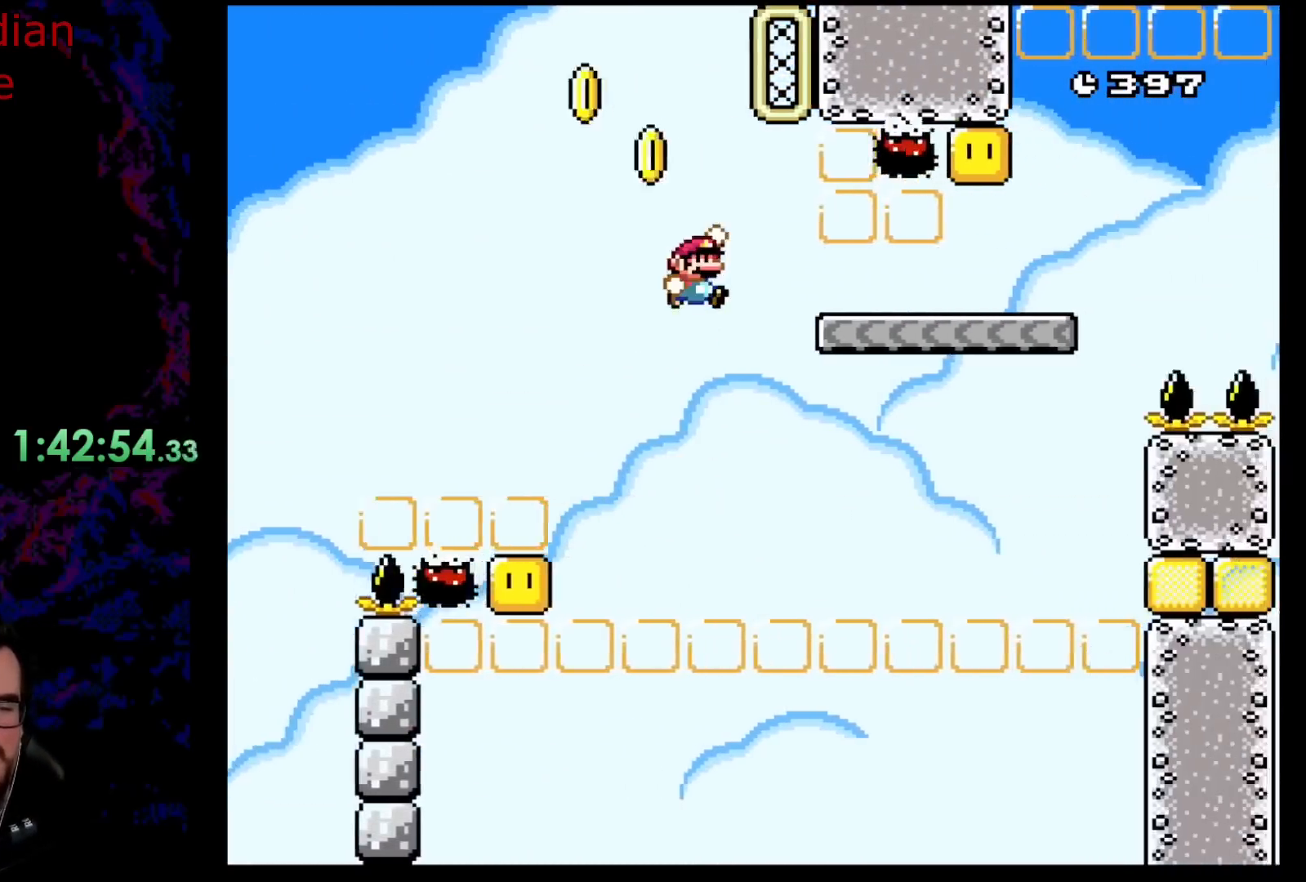
{"buttons": ["Y", "DPAD_LEFT"], "events": [[83, "B", "up"], [300, "DPAD_RIGHT", "up"], [317, "DPAD_LEFT", "down"]]}
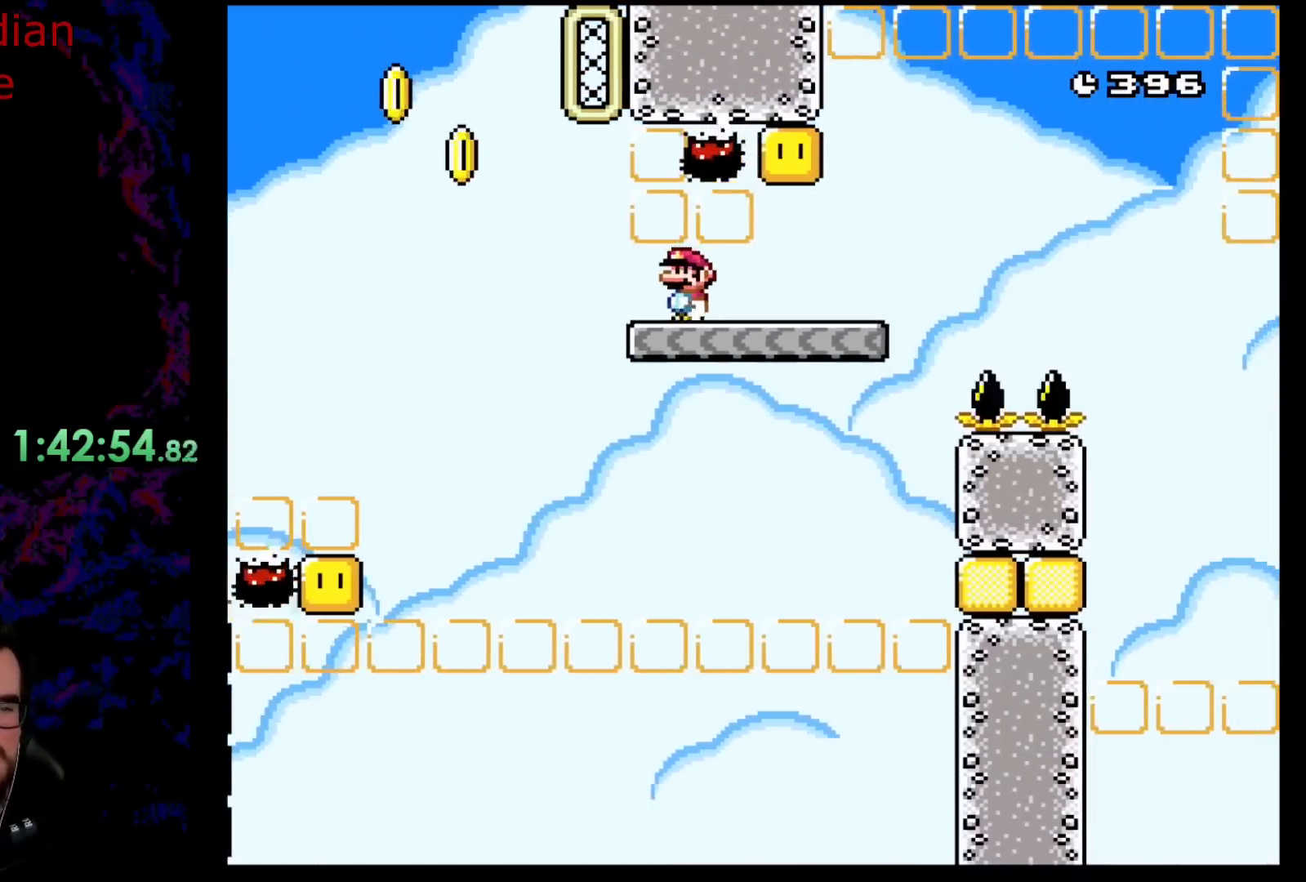
{"buttons": ["B", "Y", "DPAD_LEFT"], "events": [[233, "B", "down"]]}